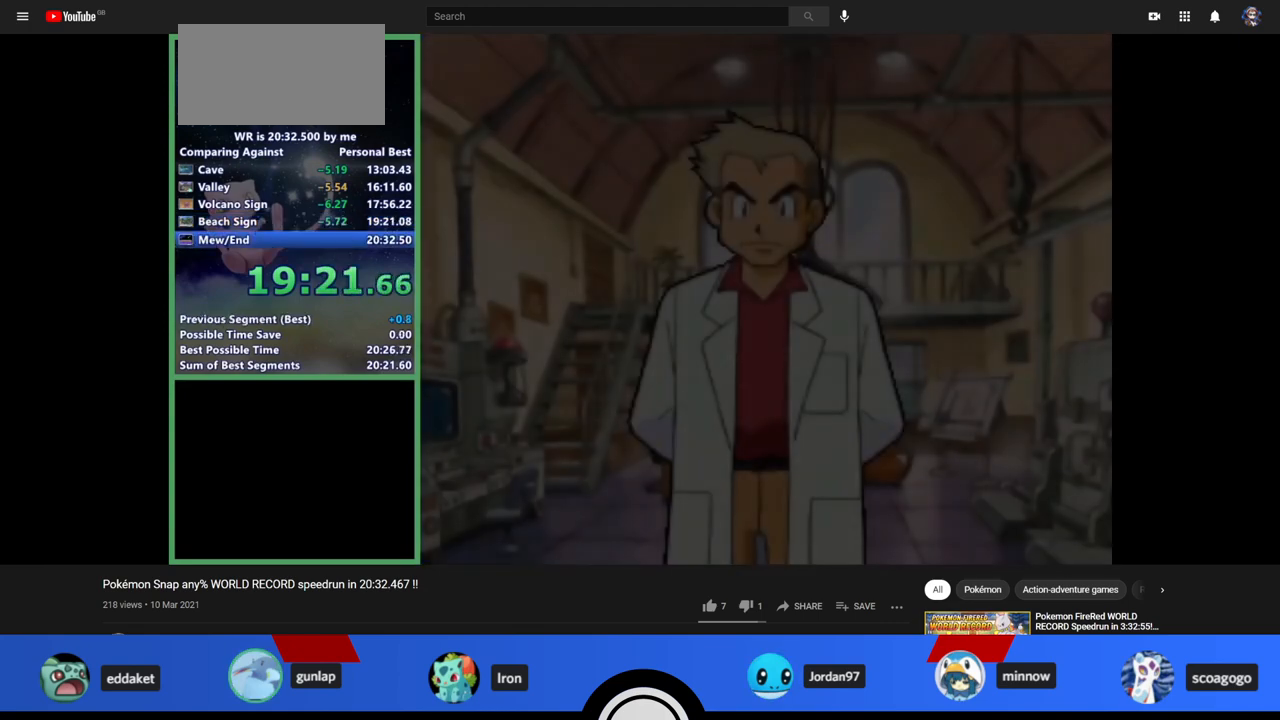
Gameplay with a controller (Nintendo layout); each line is a JSON object with the inputs held at the frame after it. "events" lists button and stick changes between this image and that frame as [ms after this image, input, new state], when the widget could be followed in between. Not read: L1 L3 R3.
{"buttons": ["B"], "left_stick": "center", "events": [[433, "B", "down"]]}
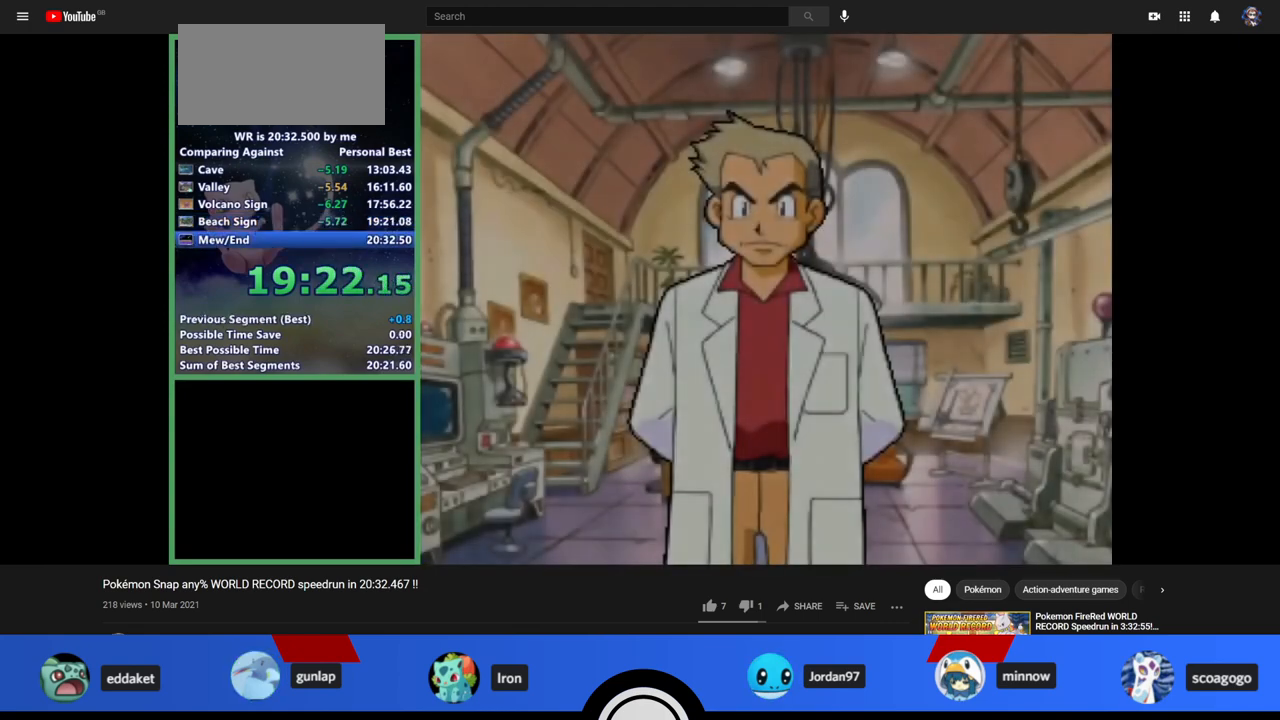
{"buttons": ["B"], "left_stick": "center", "events": []}
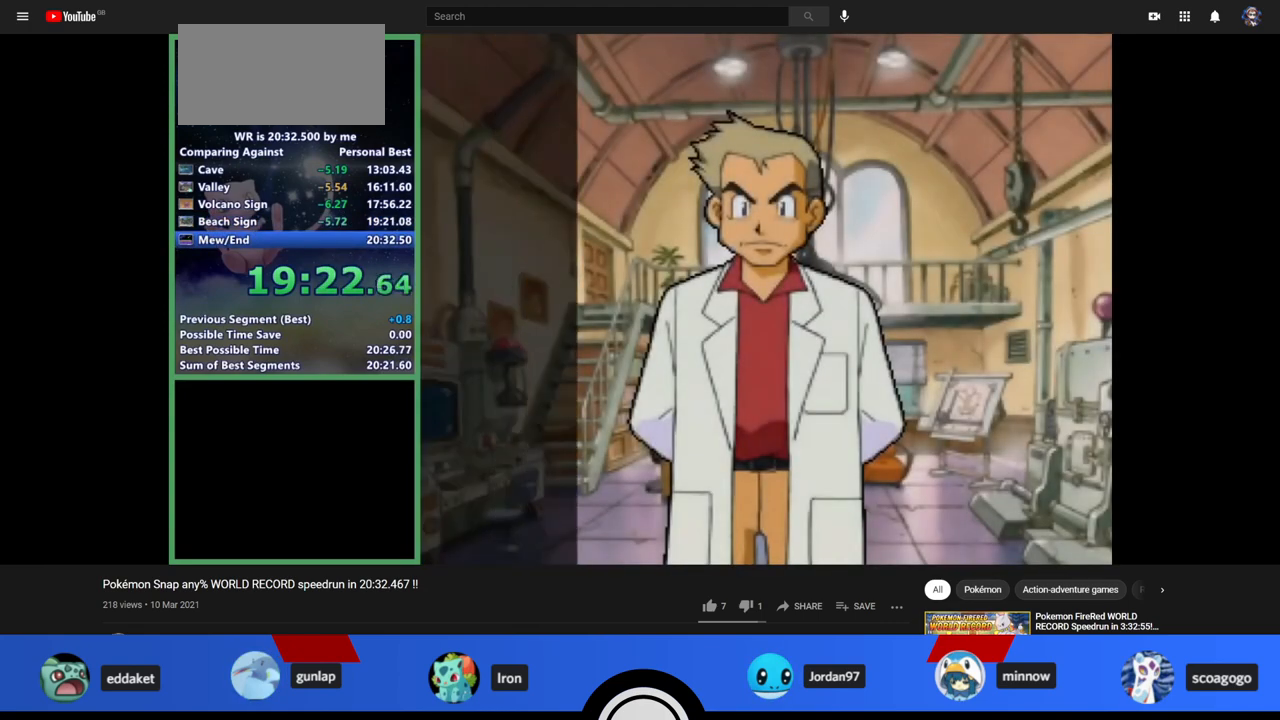
{"buttons": ["B"], "left_stick": "center", "events": [[33, "A", "down"], [33, "B", "up"], [67, "A", "up"], [67, "B", "down"], [133, "A", "down"], [133, "B", "up"], [200, "B", "down"], [233, "B", "up"], [300, "A", "up"], [300, "B", "down"], [333, "B", "up"], [367, "A", "down"], [367, "B", "down"], [433, "A", "up"], [433, "B", "up"], [467, "B", "down"]]}
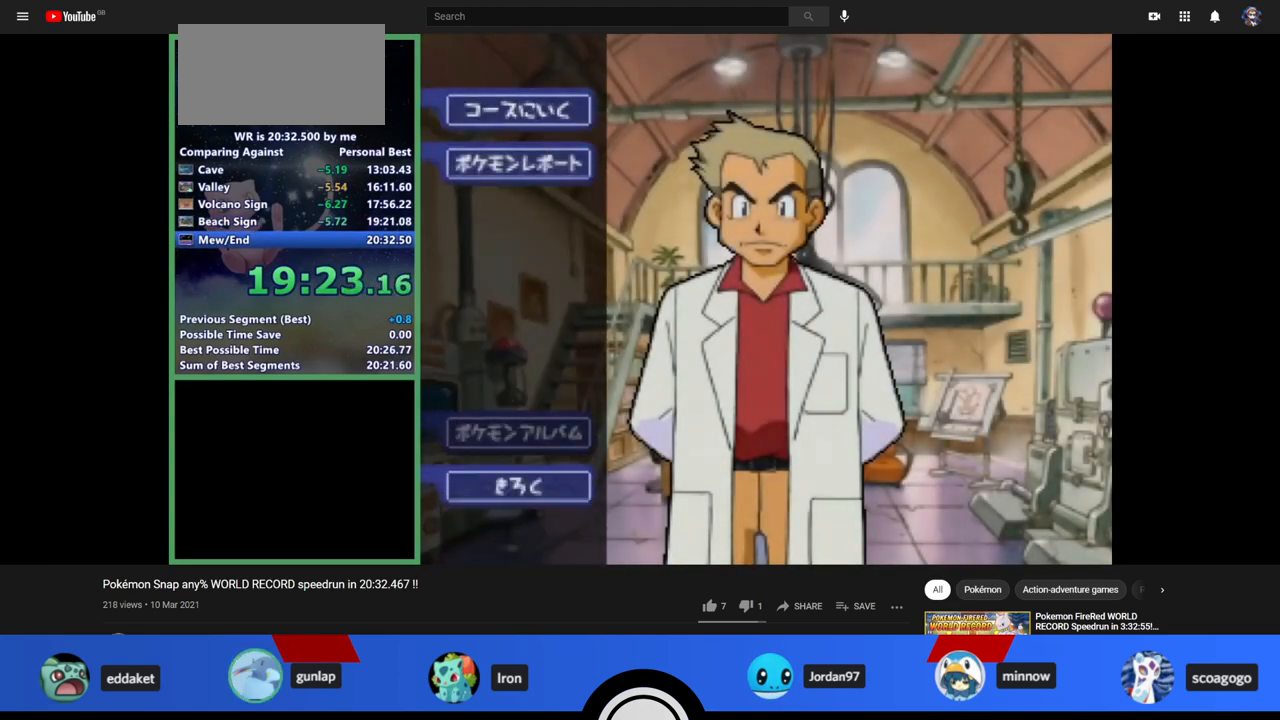
{"buttons": ["A"], "left_stick": "center", "events": [[33, "B", "up"], [67, "A", "down"], [67, "B", "down"], [133, "A", "up"], [133, "B", "up"], [200, "A", "down"], [200, "B", "down"], [233, "A", "up"], [233, "B", "up"], [300, "A", "down"], [367, "A", "up"], [367, "B", "down"], [400, "A", "down"], [400, "B", "up"]]}
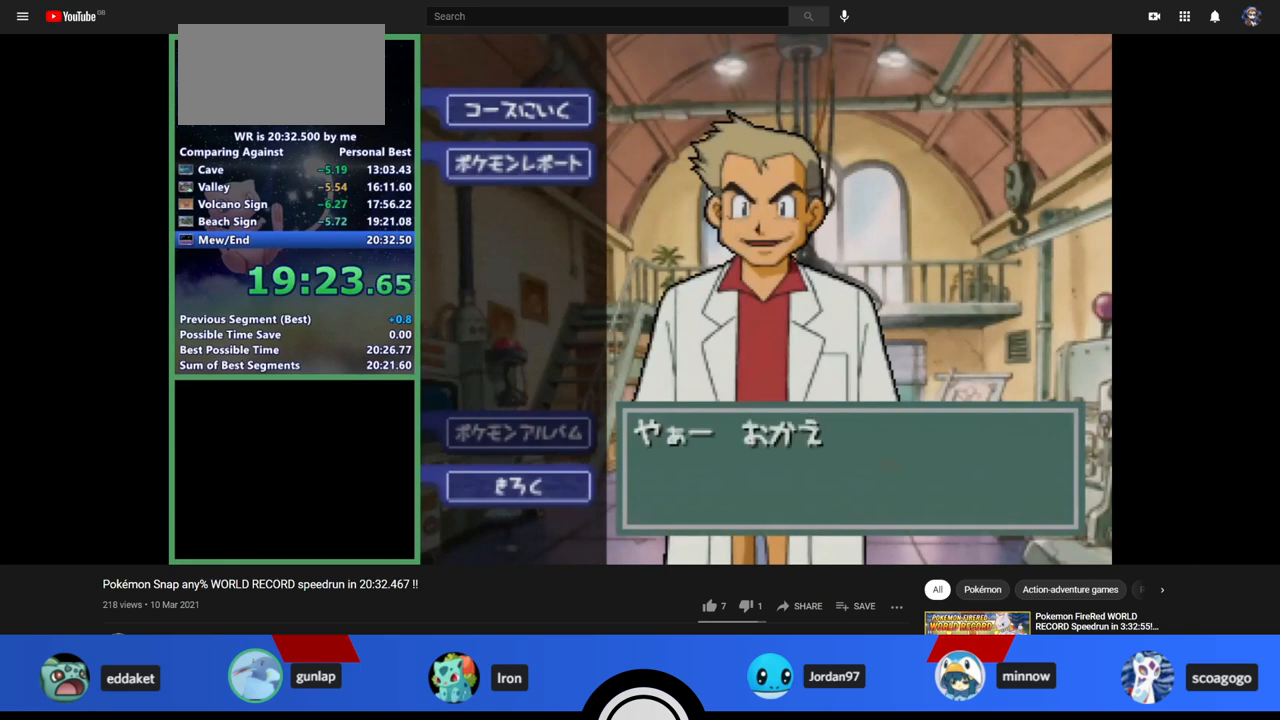
{"buttons": ["B"], "left_stick": "center", "events": [[33, "A", "up"], [33, "B", "down"], [100, "A", "down"], [100, "B", "up"], [133, "A", "up"], [133, "B", "down"], [200, "A", "down"], [200, "B", "up"], [233, "B", "down"], [300, "A", "up"], [300, "B", "up"], [333, "A", "down"], [367, "A", "up"], [367, "B", "down"], [433, "A", "down"], [433, "B", "up"], [467, "A", "up"], [467, "B", "down"]]}
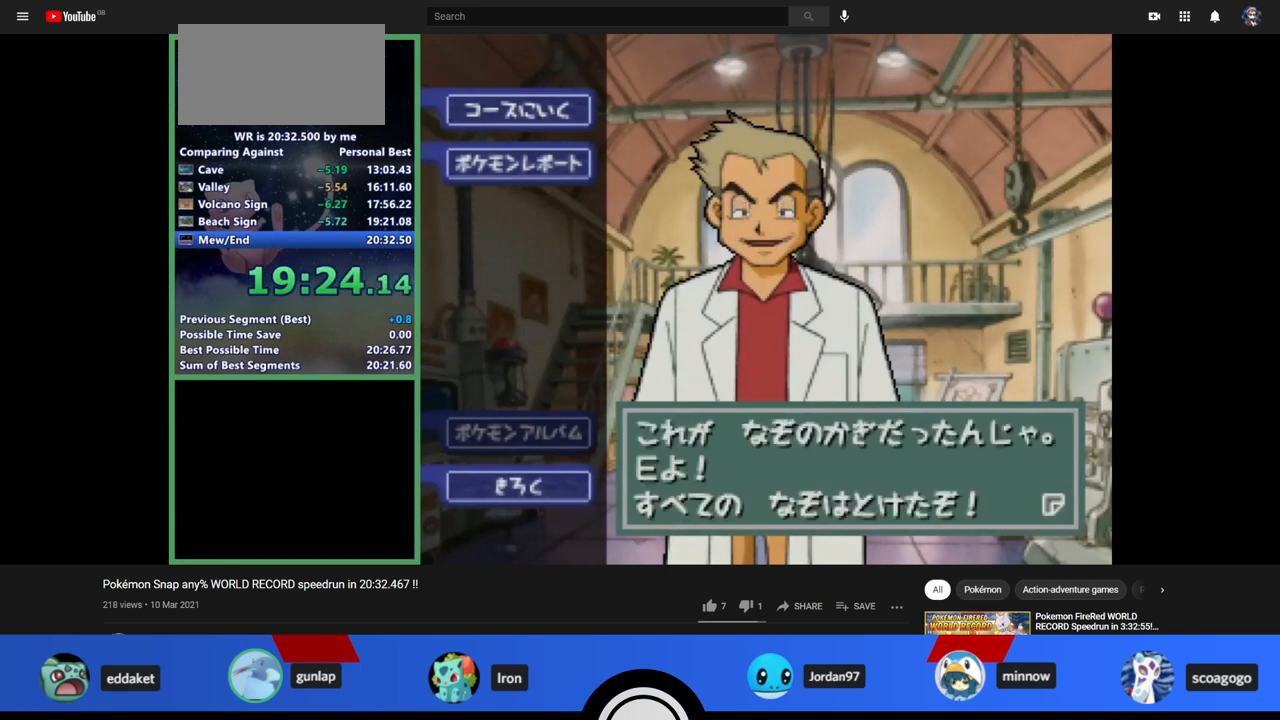
{"buttons": ["A"], "left_stick": "center", "events": [[33, "A", "down"], [33, "B", "up"], [67, "B", "down"], [133, "A", "up"], [133, "B", "up"], [200, "A", "down"], [233, "A", "up"], [300, "A", "down"], [367, "A", "up"], [367, "B", "down"], [400, "A", "down"], [400, "B", "up"]]}
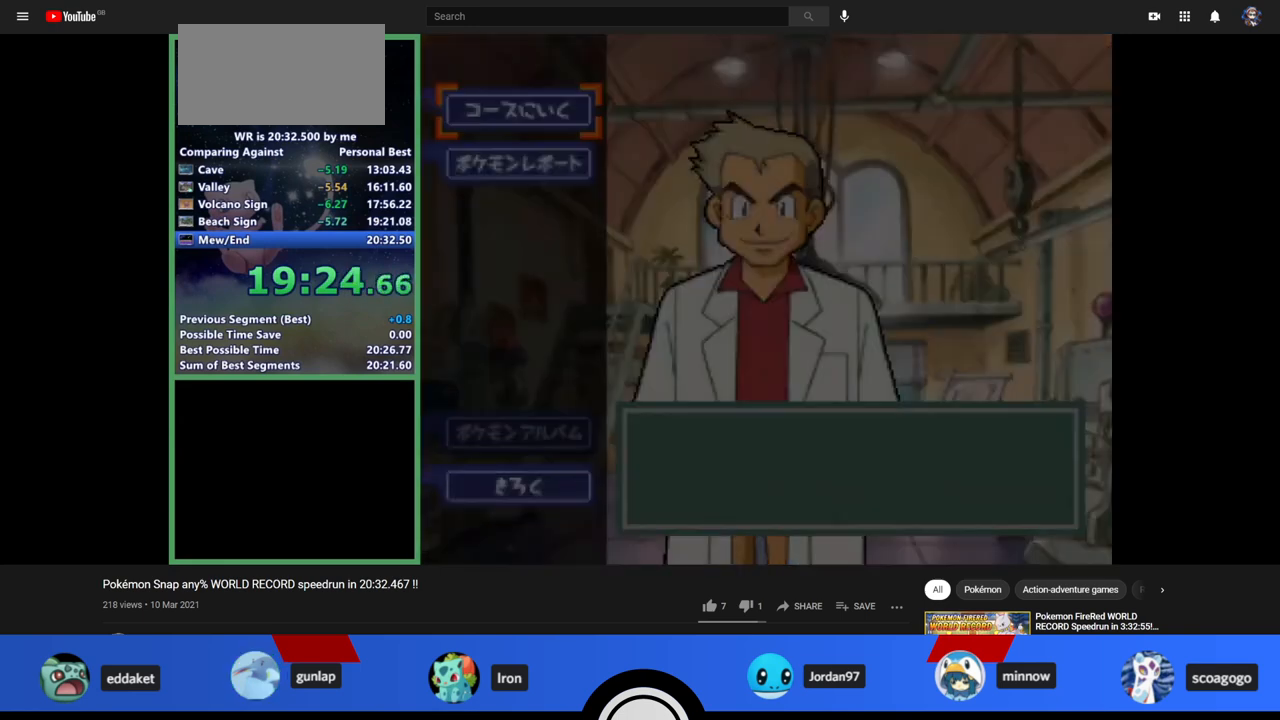
{"buttons": ["A"], "left_stick": "center", "events": [[100, "A", "up"], [133, "A", "down"], [200, "A", "up"], [233, "A", "down"], [300, "A", "up"], [500, "A", "down"]]}
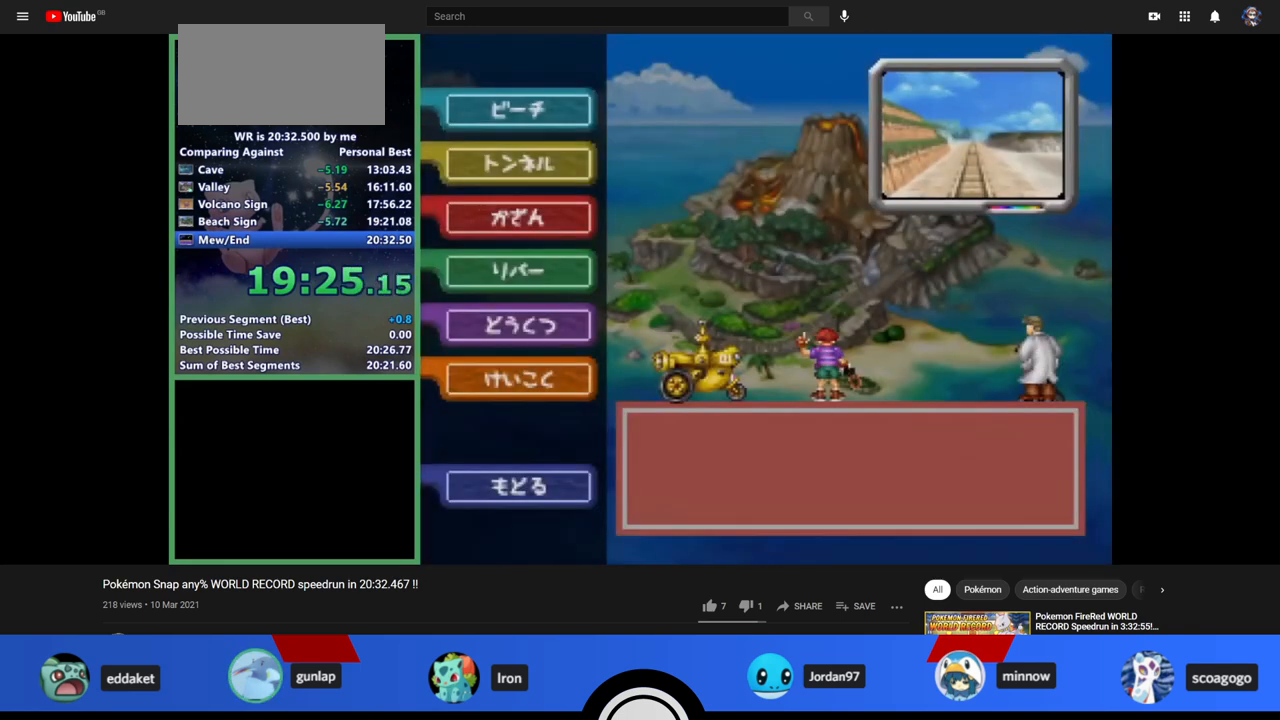
{"buttons": ["A"], "left_stick": "center", "events": [[100, "A", "up"], [133, "A", "down"], [200, "A", "up"], [233, "A", "down"], [300, "A", "up"], [367, "A", "down"], [433, "A", "up"], [500, "A", "down"]]}
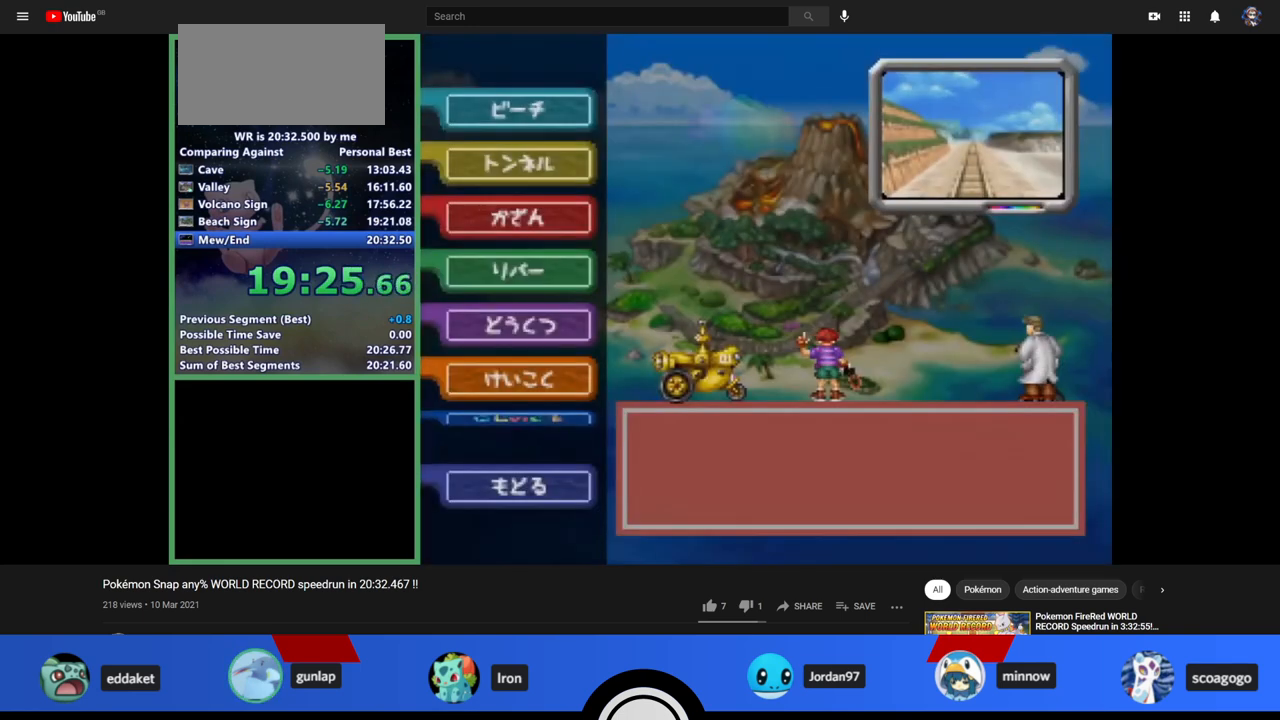
{"buttons": ["A"], "left_stick": "center", "events": [[33, "A", "up"], [100, "A", "down"], [133, "A", "up"], [200, "A", "down"], [300, "A", "up"], [333, "A", "down"], [467, "A", "up"], [500, "A", "down"]]}
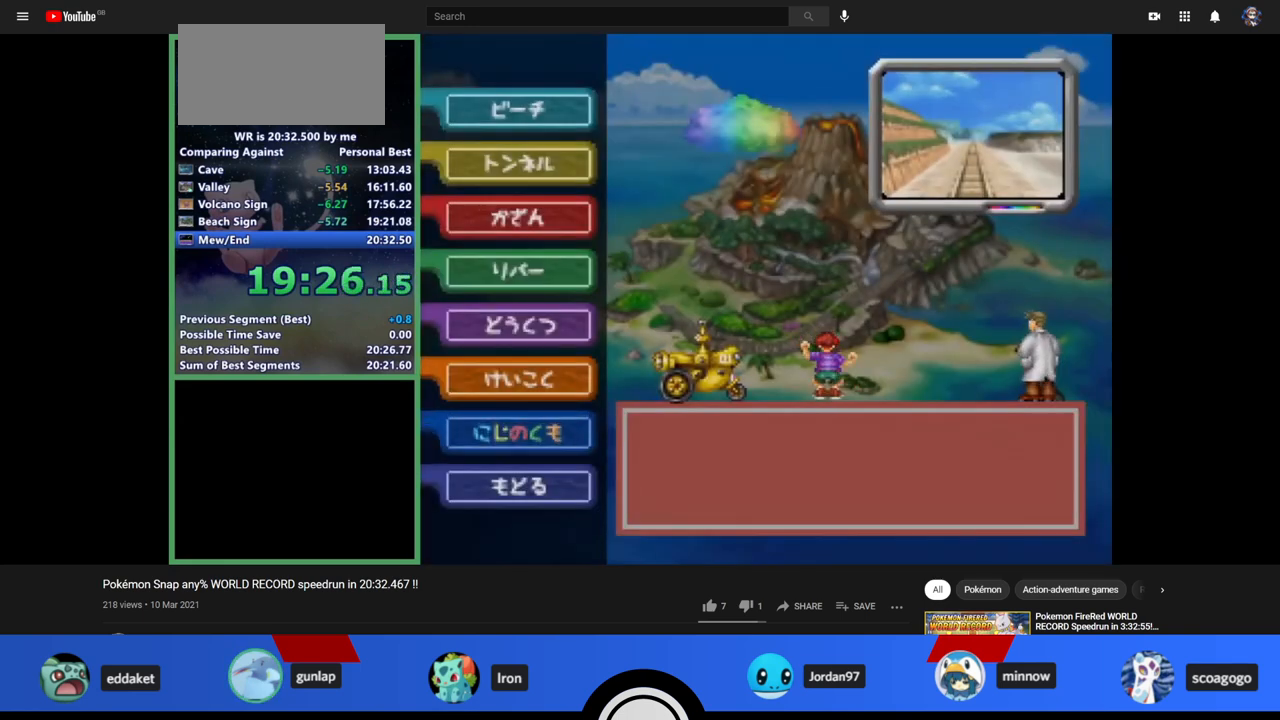
{"buttons": [], "left_stick": "center", "events": [[33, "A", "up"], [367, "A", "down"], [433, "A", "up"]]}
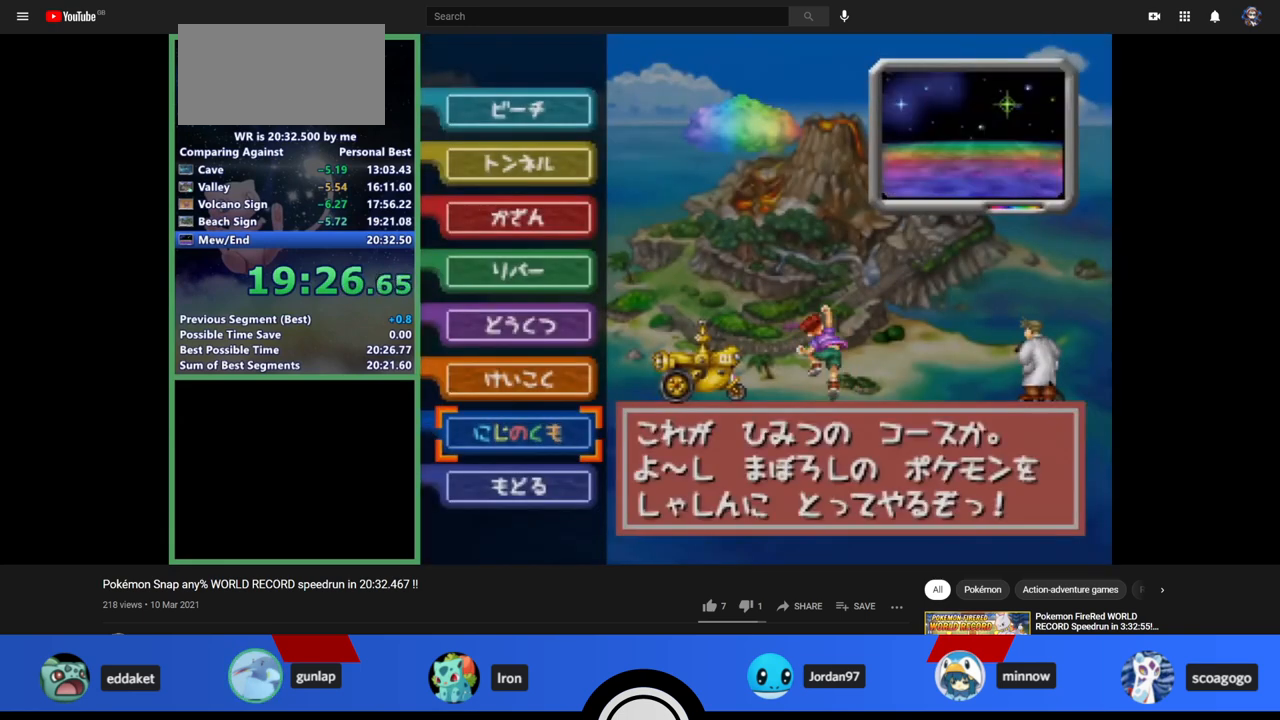
{"buttons": [], "left_stick": "center", "events": [[133, "A", "down"], [200, "A", "up"], [233, "A", "down"], [300, "A", "up"], [367, "A", "down"], [433, "A", "up"]]}
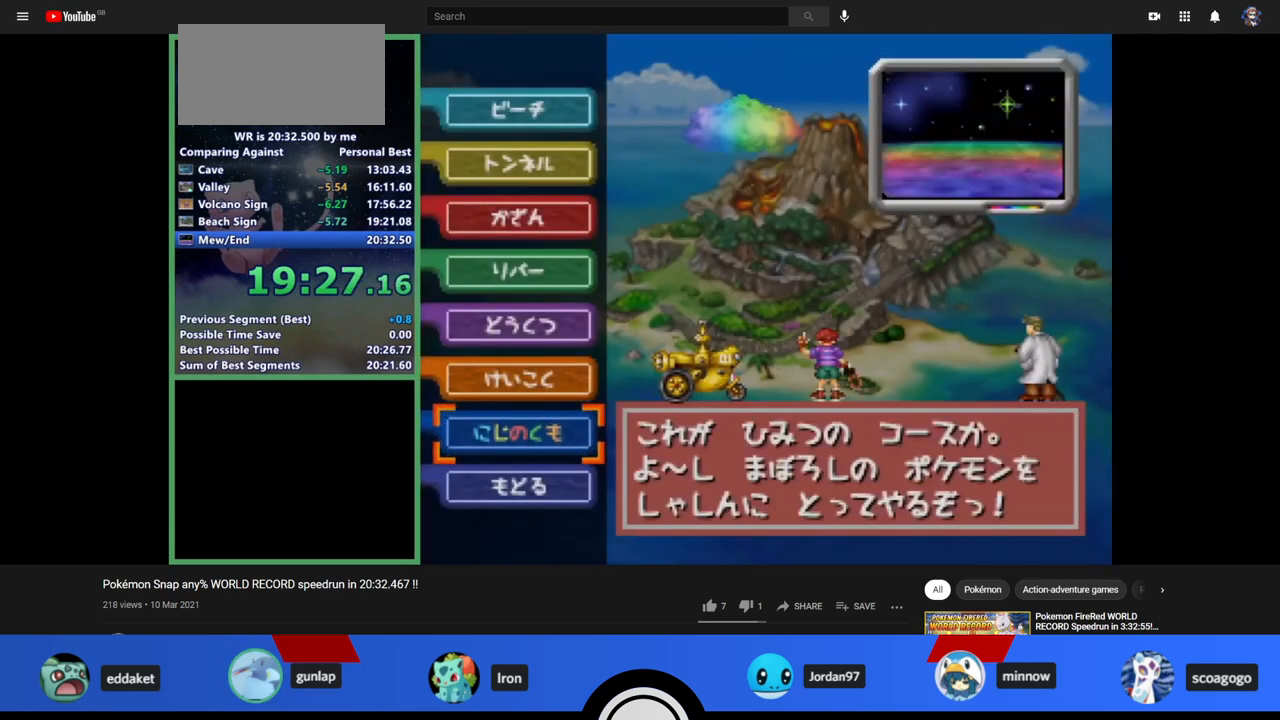
{"buttons": ["A"], "left_stick": "center", "events": [[133, "A", "down"], [200, "A", "up"], [500, "A", "down"]]}
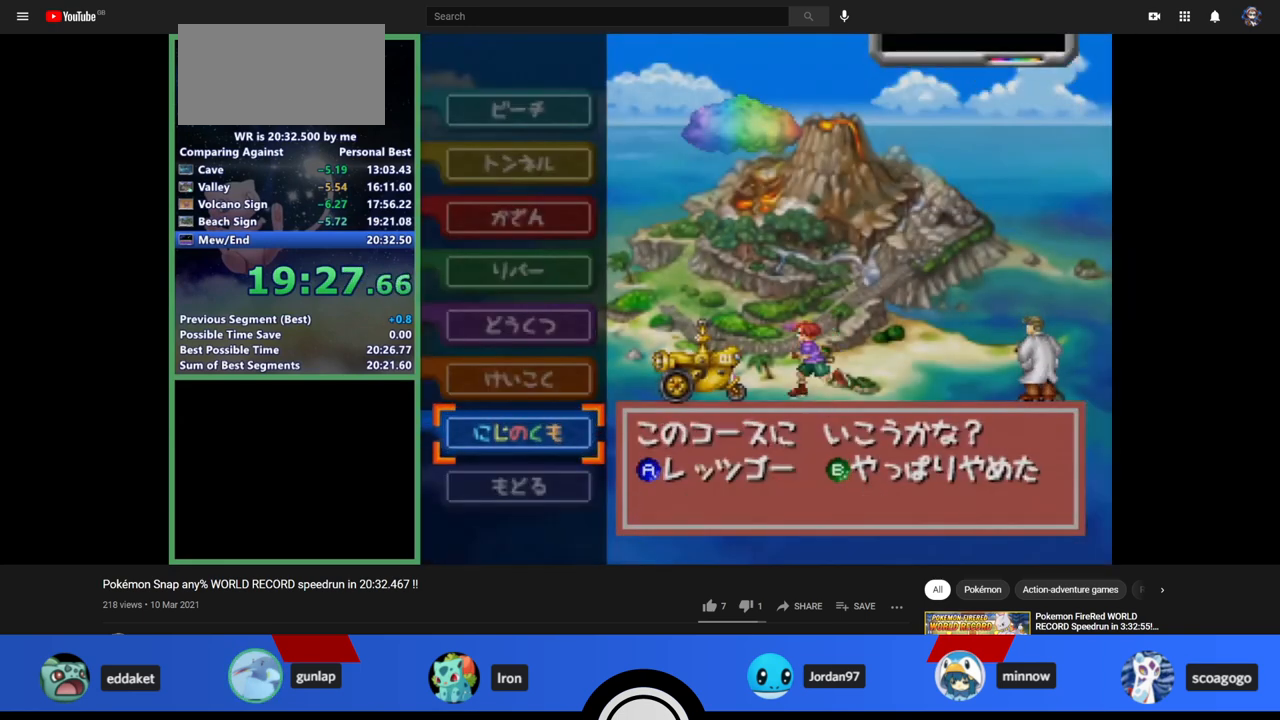
{"buttons": ["A"], "left_stick": "center", "events": [[33, "A", "up"], [167, "A", "down"], [200, "A", "up"], [267, "A", "down"], [300, "A", "up"], [500, "A", "down"]]}
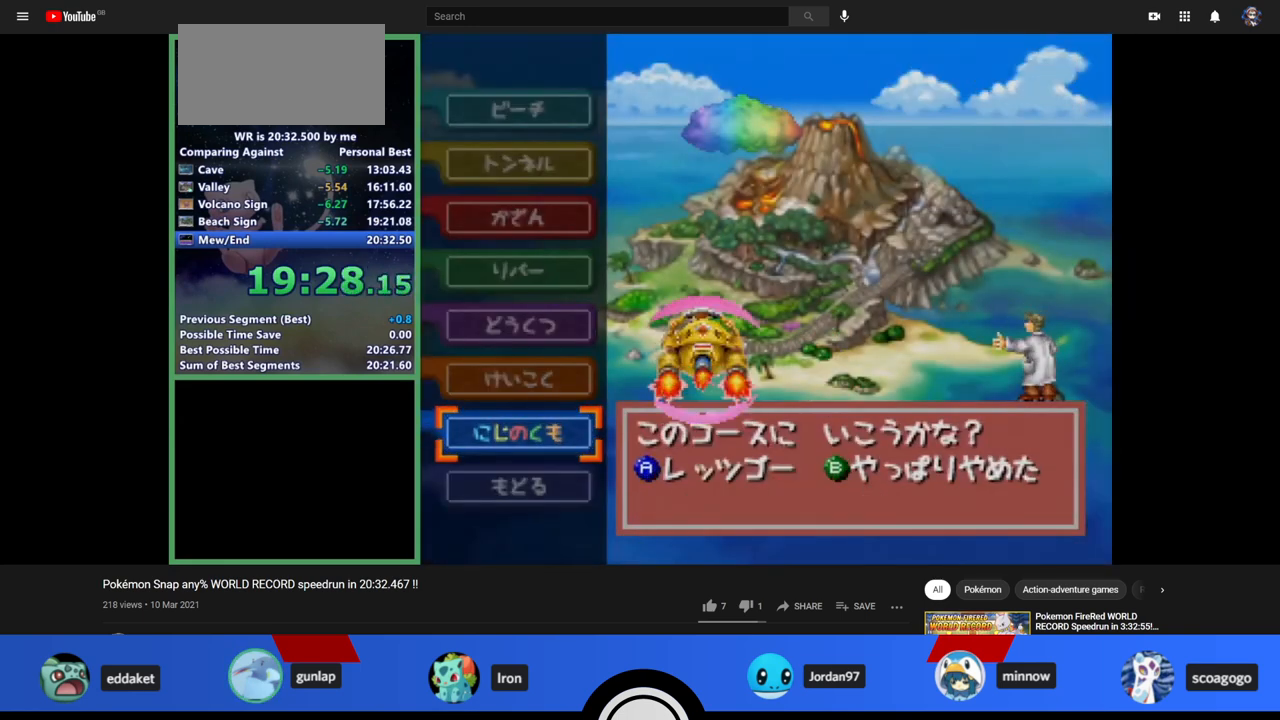
{"buttons": [], "left_stick": "center", "events": [[100, "A", "up"], [167, "A", "down"], [200, "A", "up"], [267, "A", "down"], [300, "A", "up"]]}
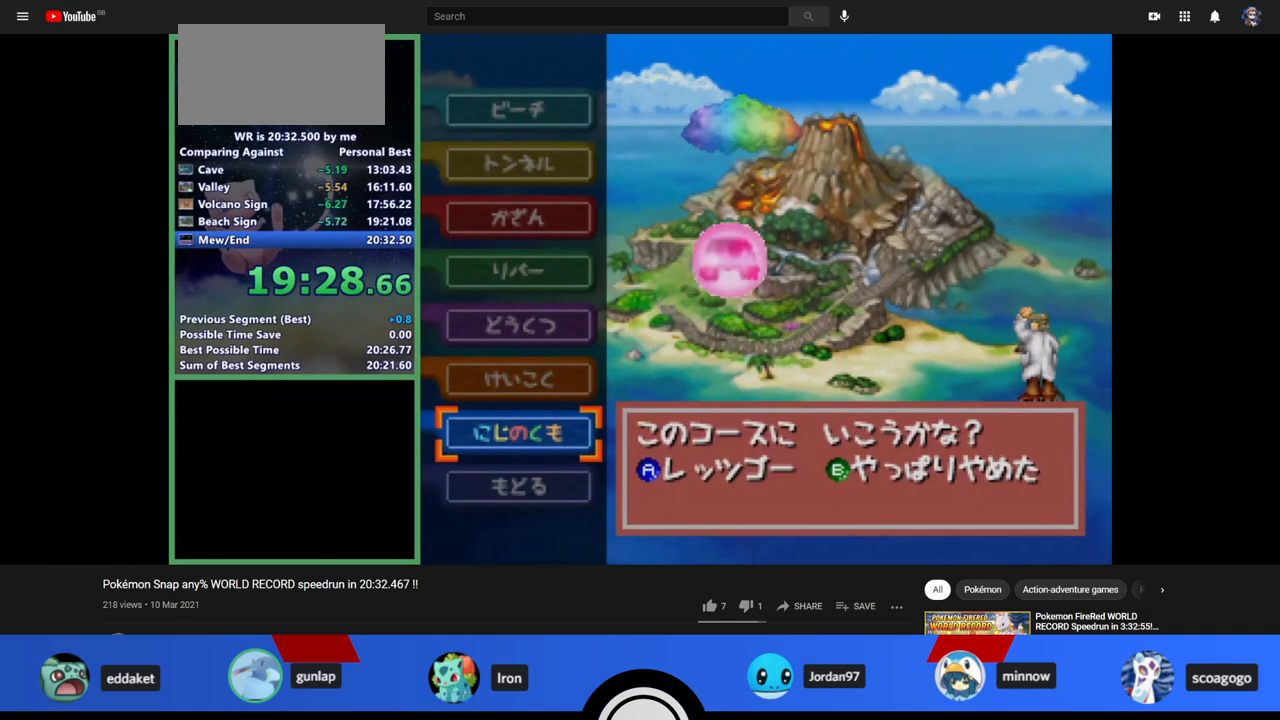
{"buttons": [], "left_stick": "center", "events": []}
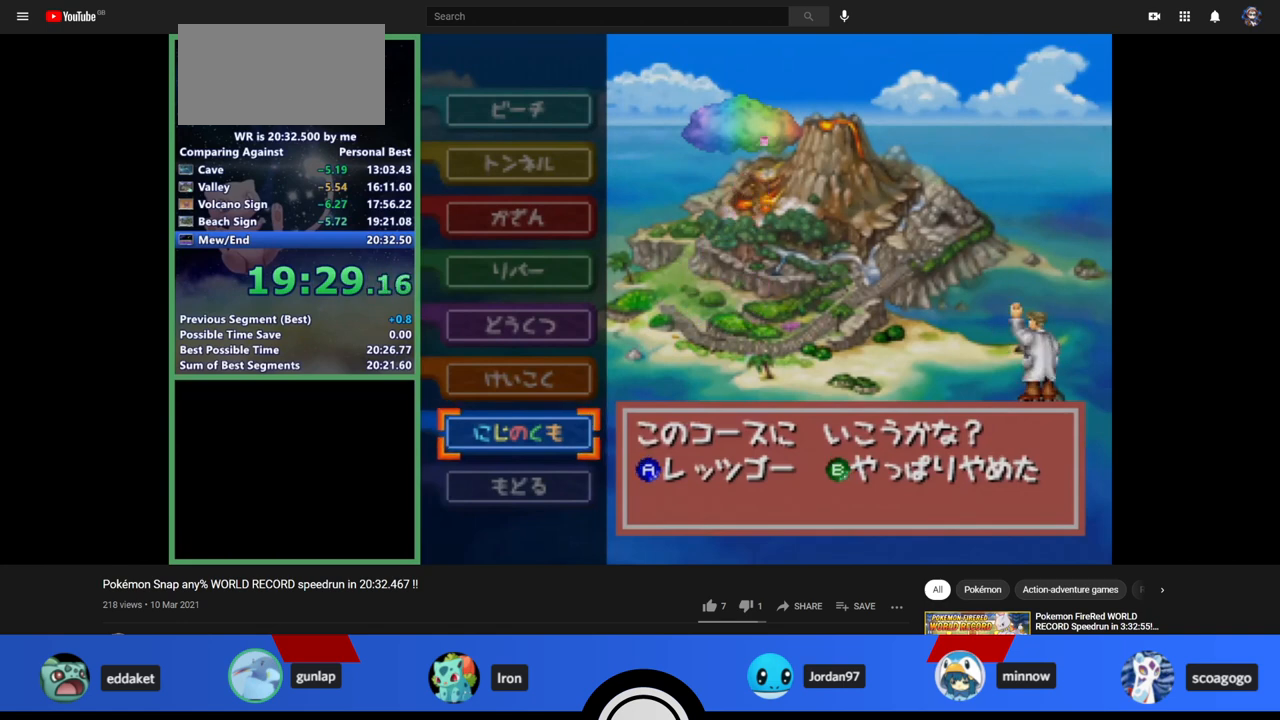
{"buttons": [], "left_stick": "center", "events": [[200, "left_stick", "down-right"], [267, "left_stick", "center"]]}
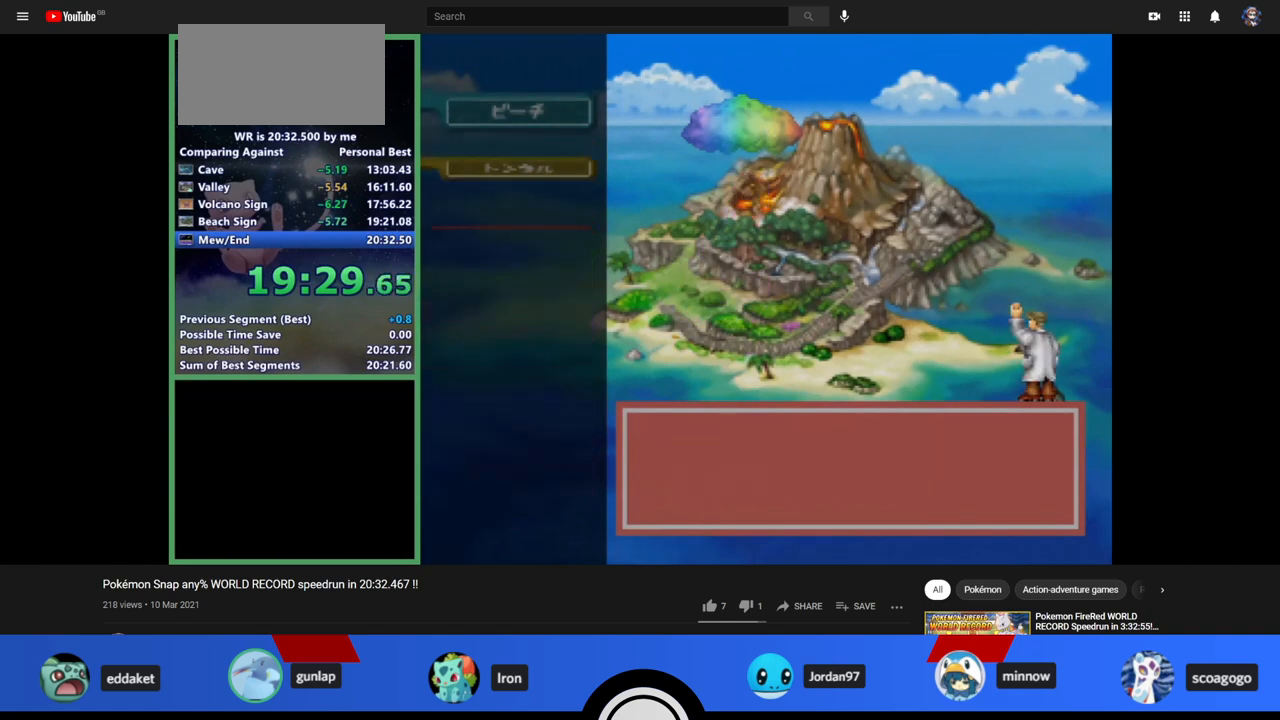
{"buttons": [], "left_stick": "center", "events": []}
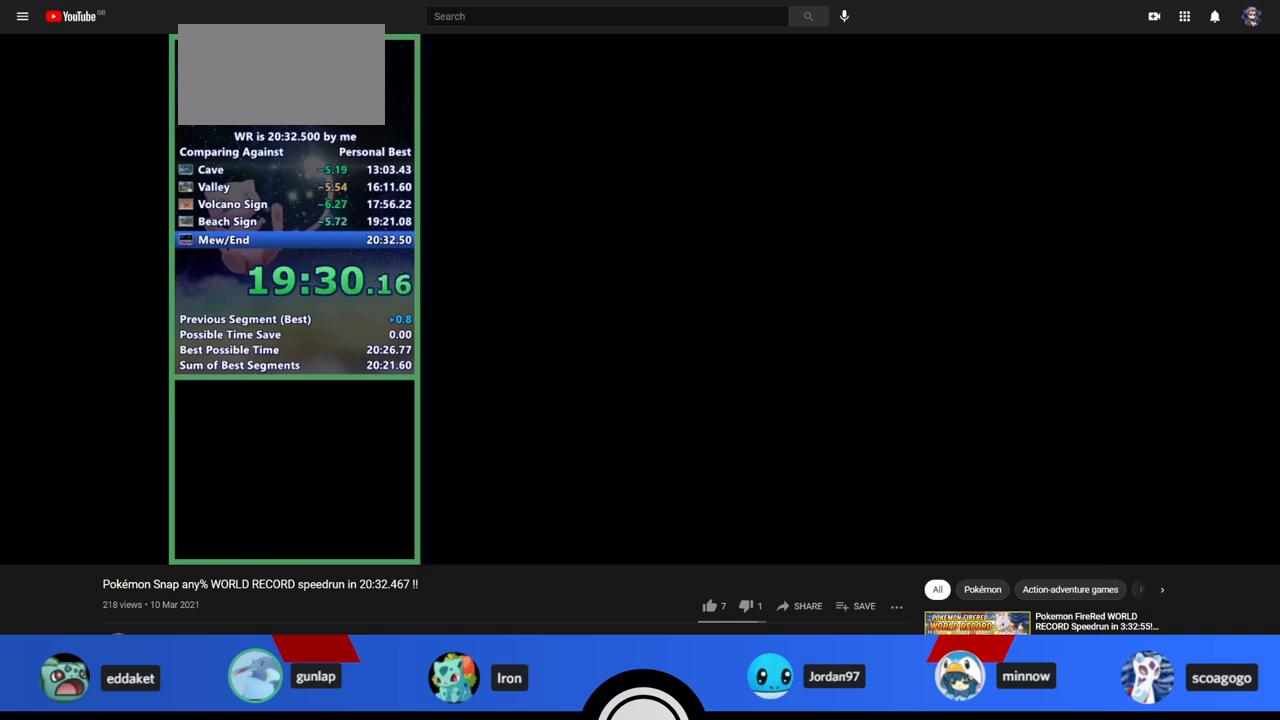
{"buttons": ["A"], "left_stick": "center", "events": [[167, "A", "down"], [200, "left_stick", "down-right"], [433, "A", "up"], [433, "left_stick", "center"], [500, "A", "down"]]}
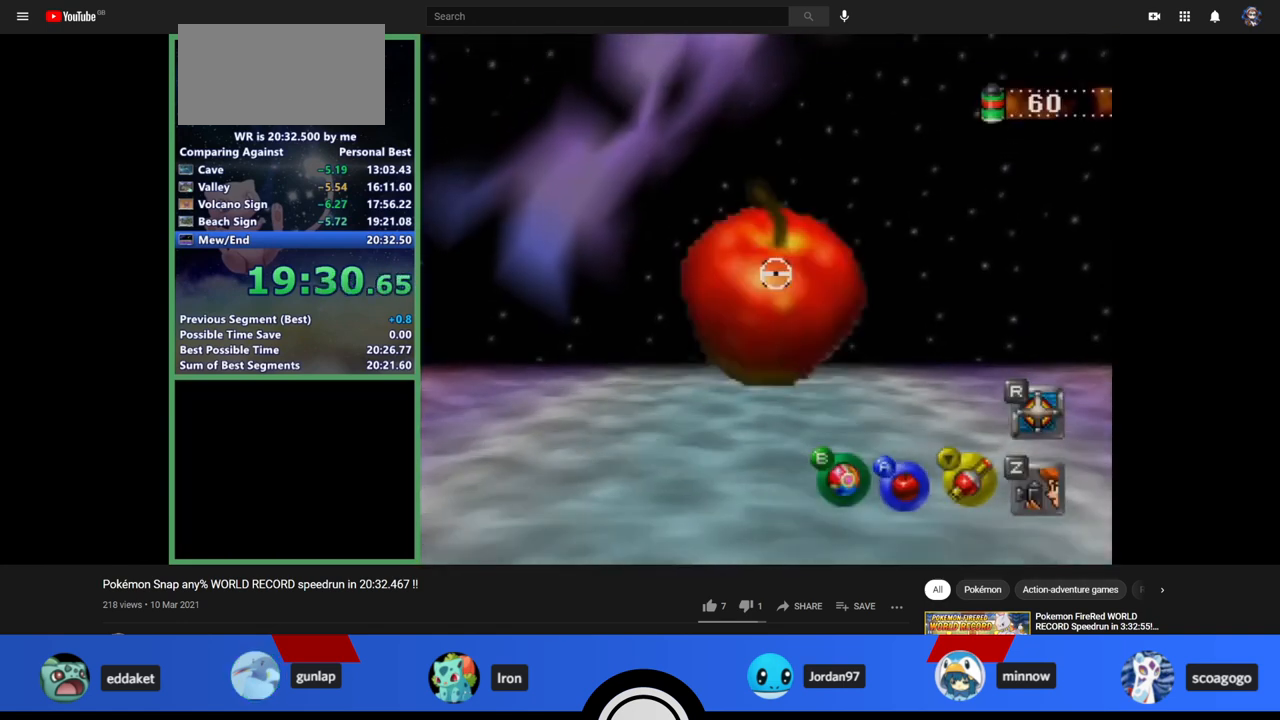
{"buttons": [], "left_stick": "center", "events": [[100, "A", "up"]]}
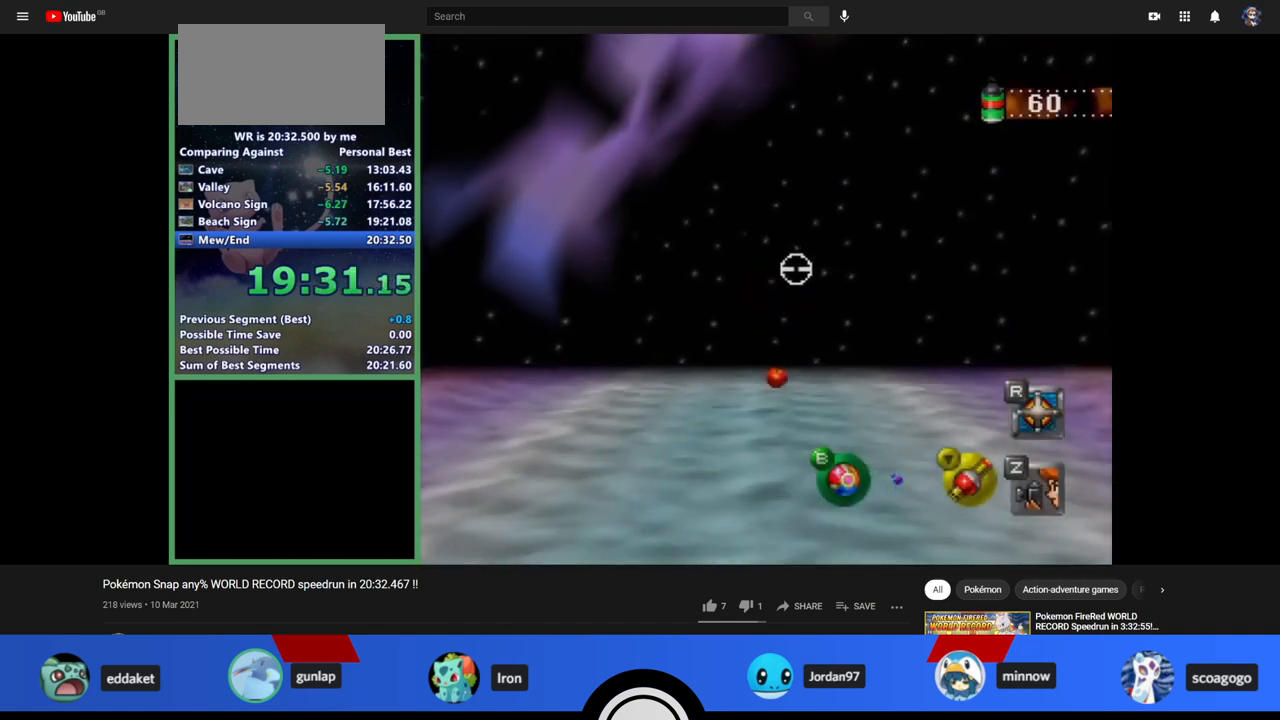
{"buttons": [], "left_stick": "center", "events": [[167, "A", "down"], [200, "A", "up"], [333, "A", "down"], [367, "A", "up"], [467, "A", "down"], [500, "A", "up"]]}
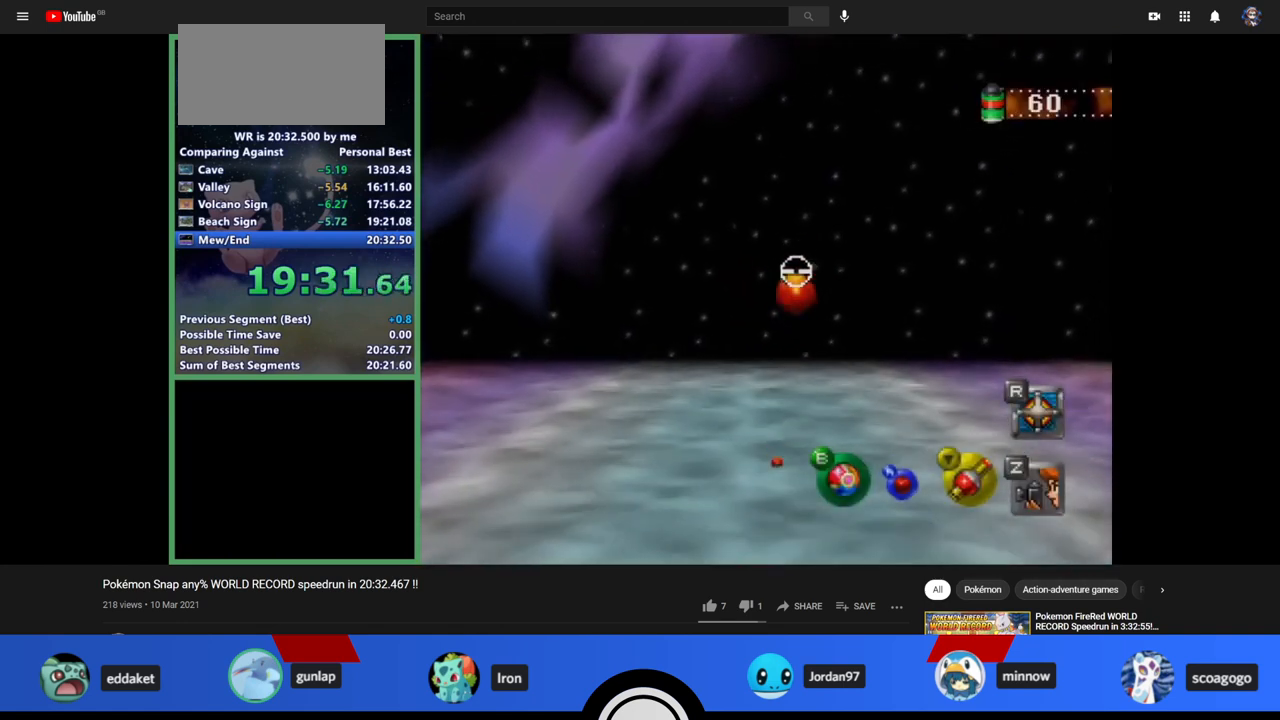
{"buttons": [], "left_stick": "center", "events": [[67, "A", "down"], [100, "A", "up"], [200, "A", "down"], [267, "A", "up"], [367, "A", "down"], [400, "A", "up"], [467, "A", "down"], [500, "A", "up"]]}
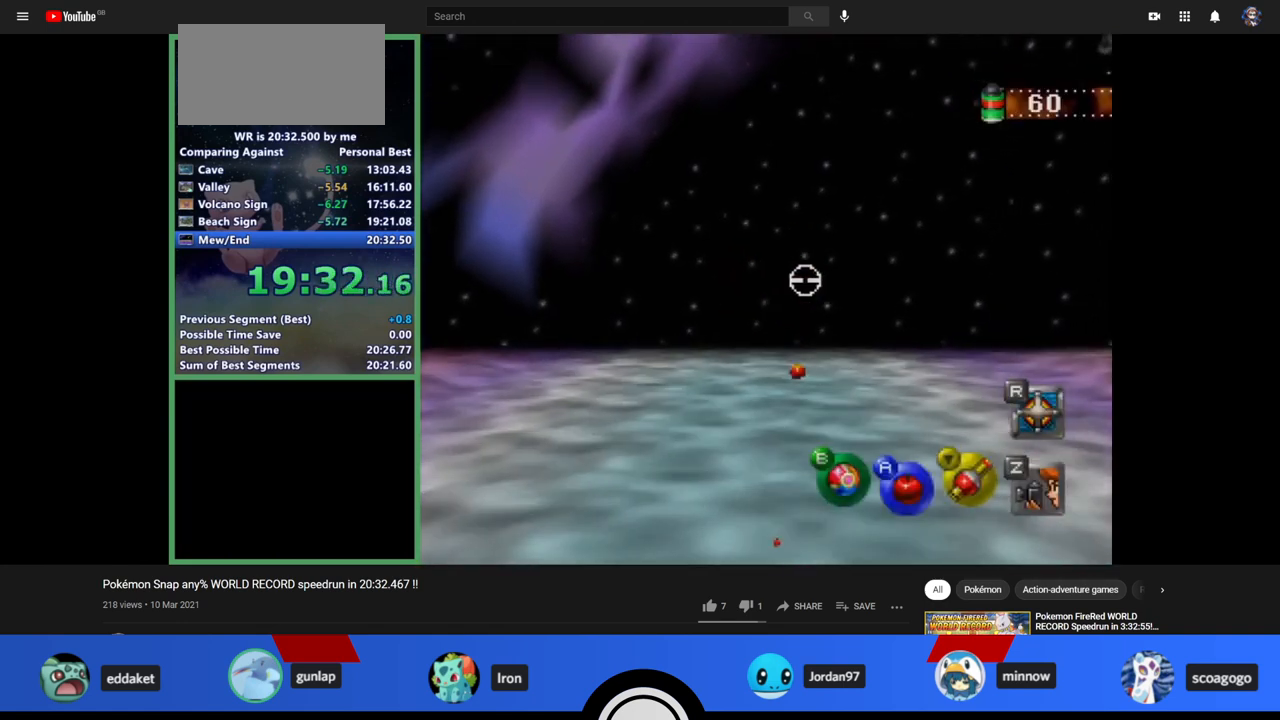
{"buttons": [], "left_stick": "center", "events": [[67, "A", "down"], [100, "A", "up"], [200, "A", "down"], [267, "A", "up"], [333, "A", "down"], [367, "A", "up"]]}
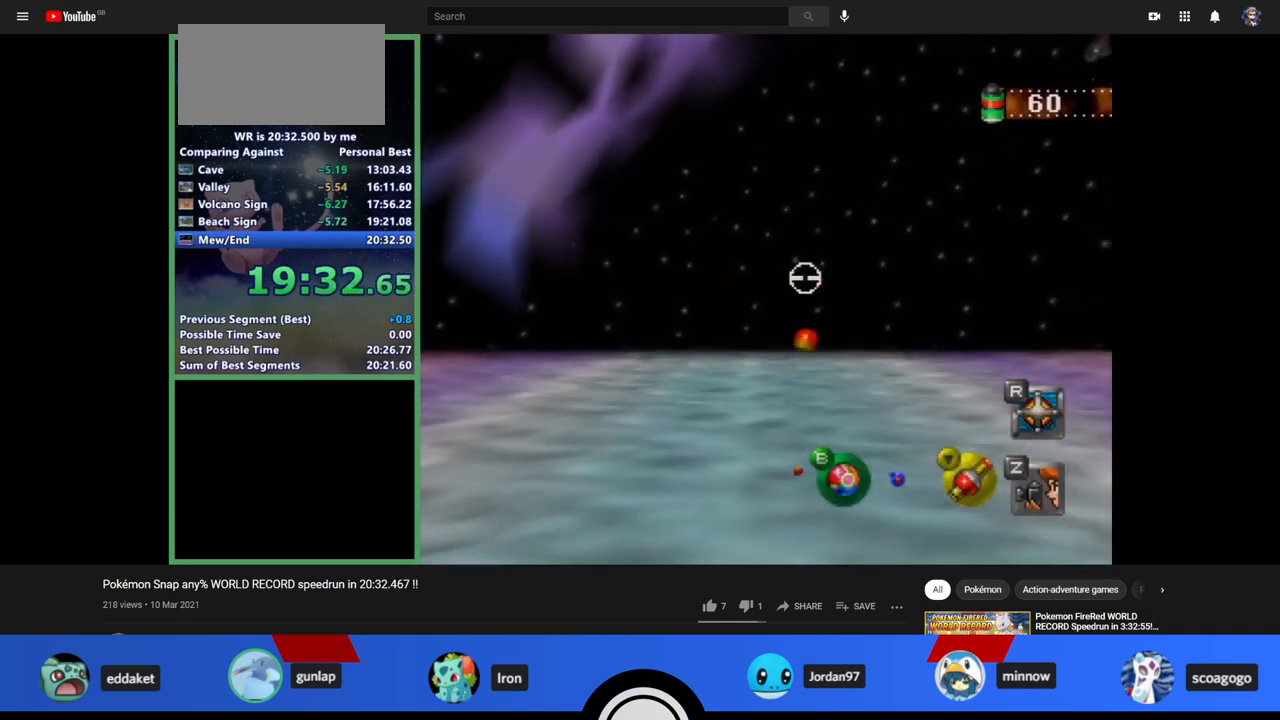
{"buttons": [], "left_stick": "down-right", "events": [[500, "left_stick", "down-right"]]}
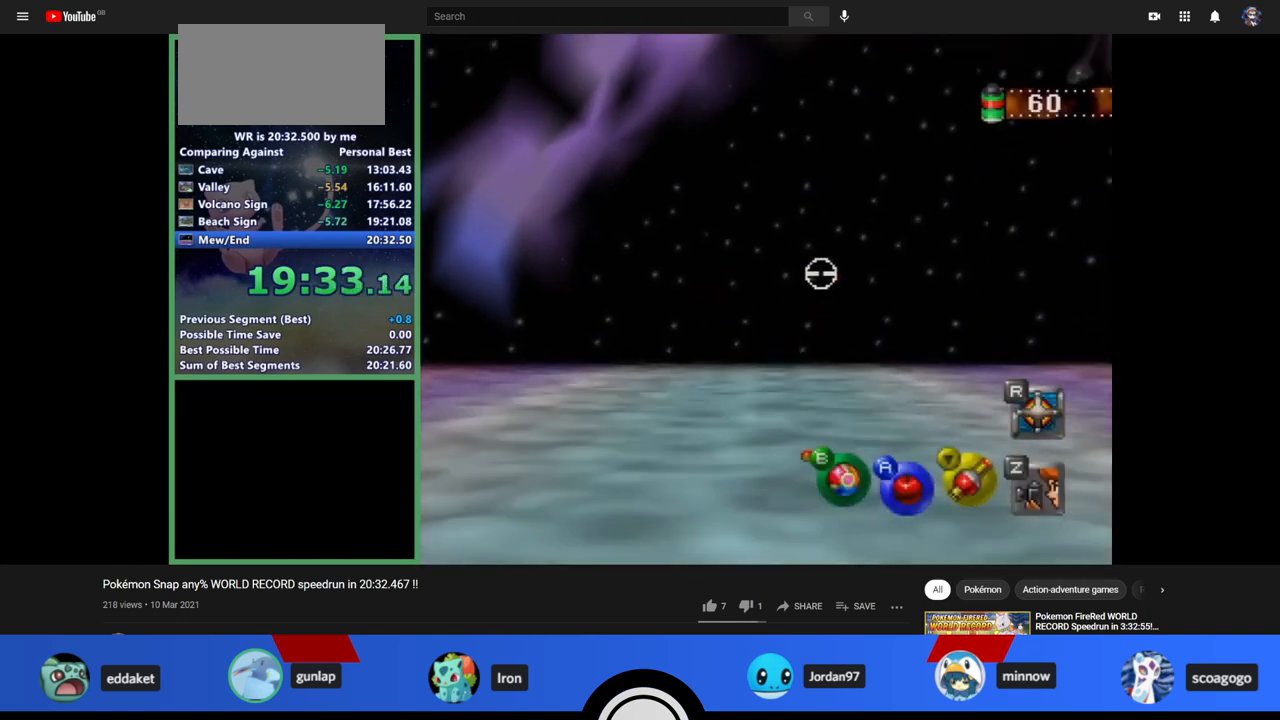
{"buttons": [], "left_stick": "center", "events": [[67, "A", "down"], [67, "left_stick", "center"], [167, "A", "up"], [267, "A", "down"], [300, "A", "up"]]}
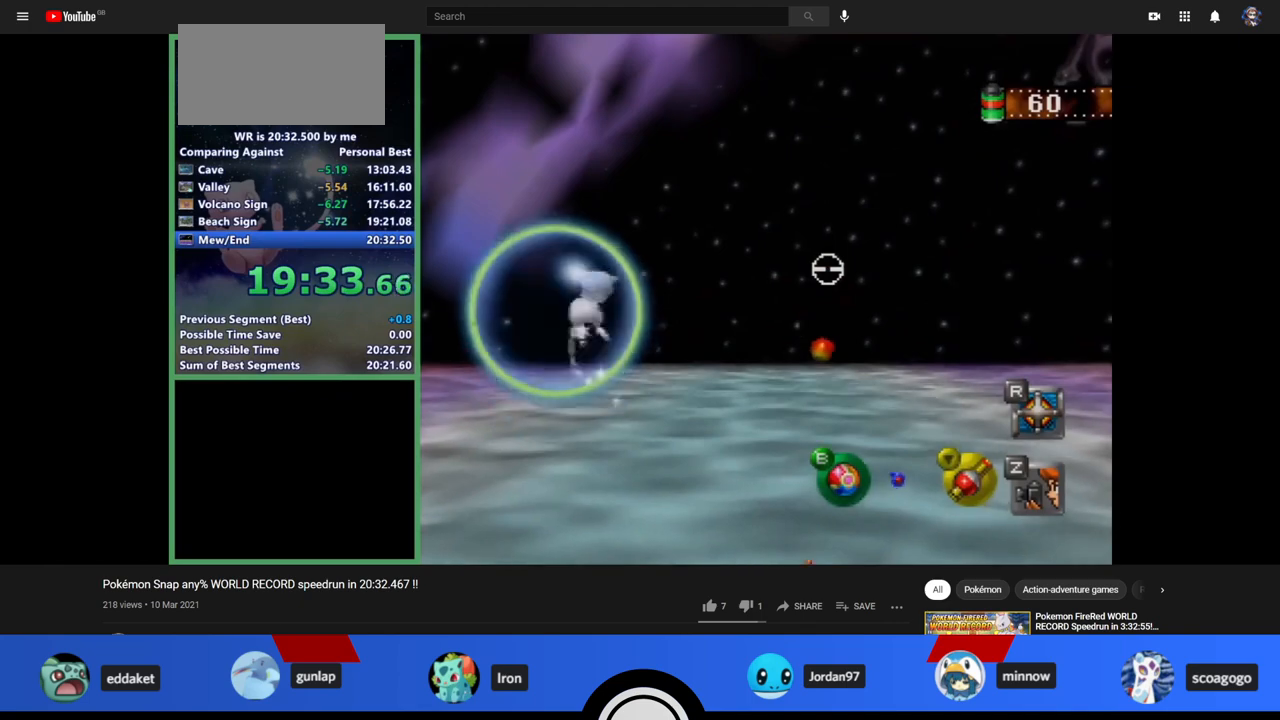
{"buttons": [], "left_stick": "center", "events": []}
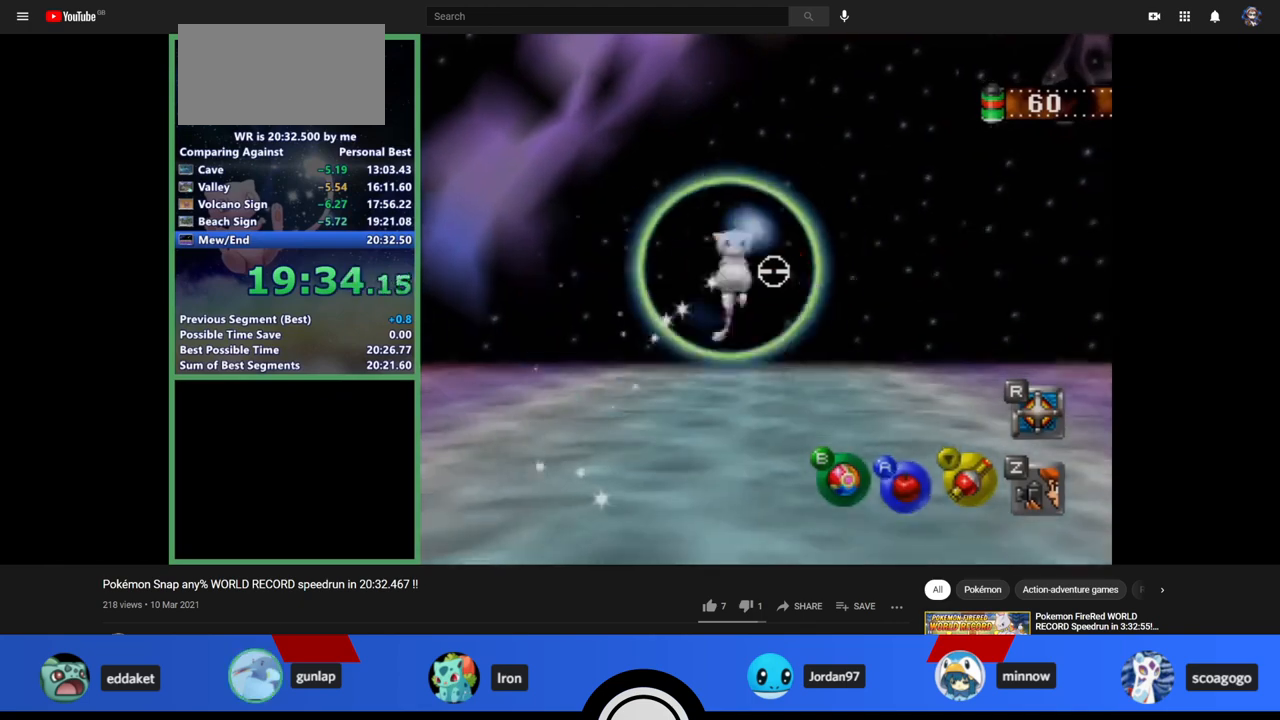
{"buttons": [], "left_stick": "center", "events": [[67, "A", "down"], [100, "A", "up"], [267, "left_stick", "right"], [467, "left_stick", "center"]]}
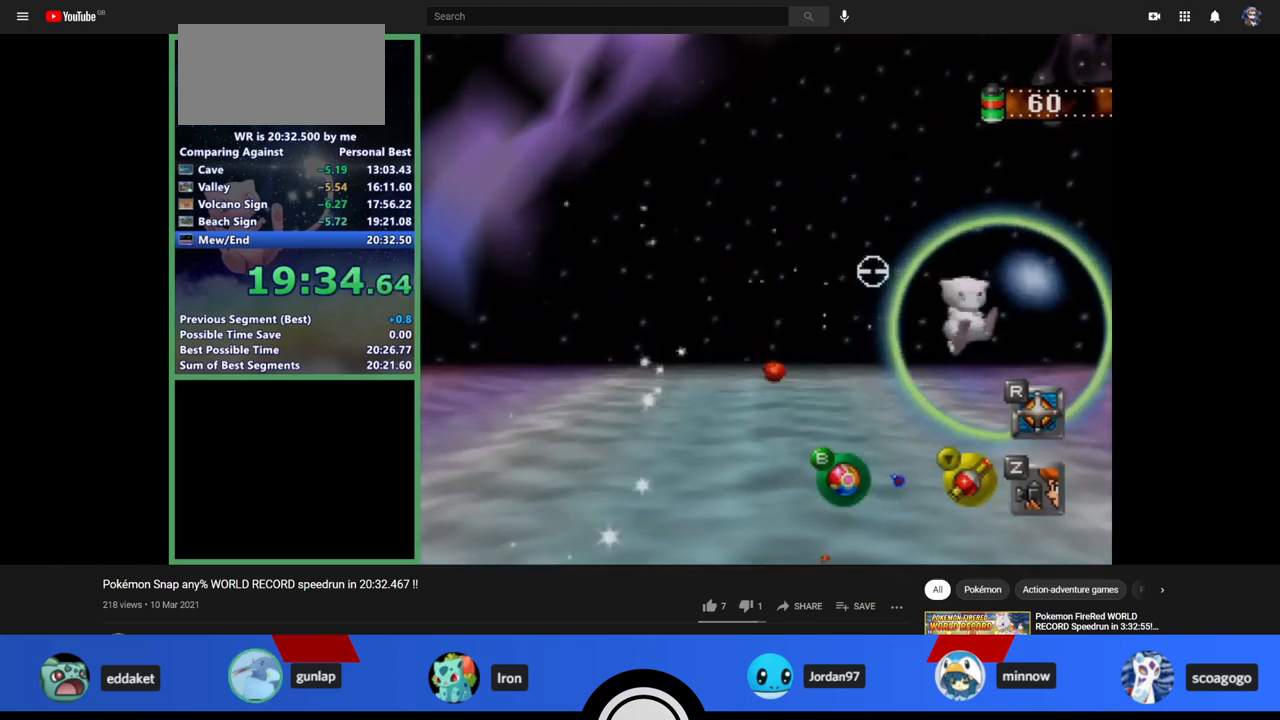
{"buttons": [], "left_stick": "left", "events": [[167, "left_stick", "right"], [233, "left_stick", "center"], [267, "A", "down"], [333, "A", "up"], [467, "left_stick", "left"]]}
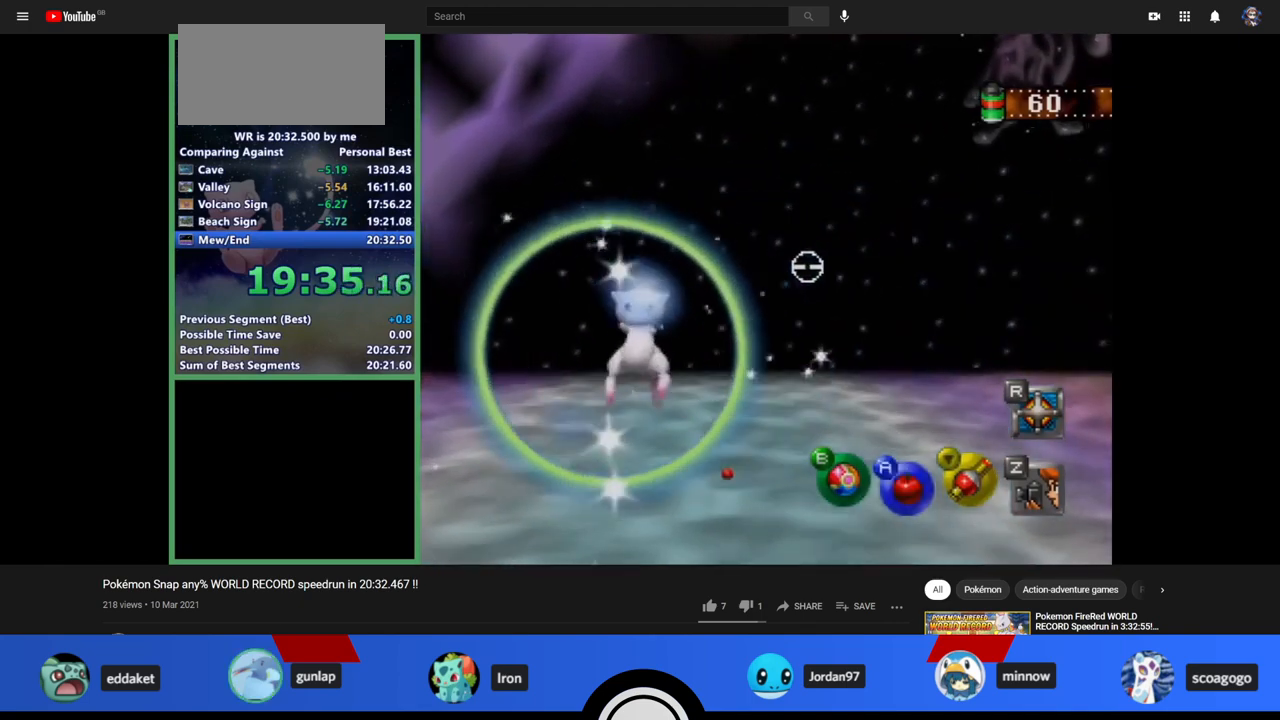
{"buttons": [], "left_stick": "center", "events": [[467, "A", "down"], [467, "B", "down"], [500, "A", "up"], [500, "B", "up"], [500, "left_stick", "center"]]}
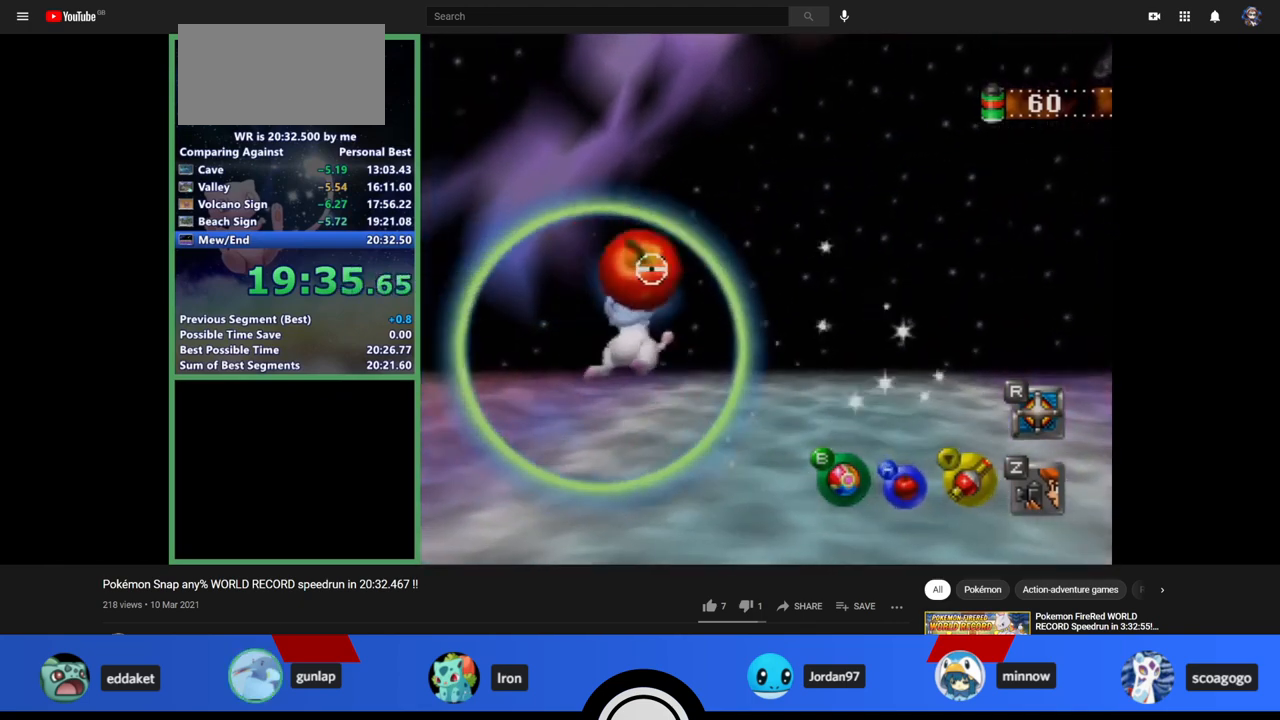
{"buttons": [], "left_stick": "center", "events": [[167, "C_UP", "down"], [333, "C_UP", "up"], [433, "left_stick", "down-right"], [500, "left_stick", "center"]]}
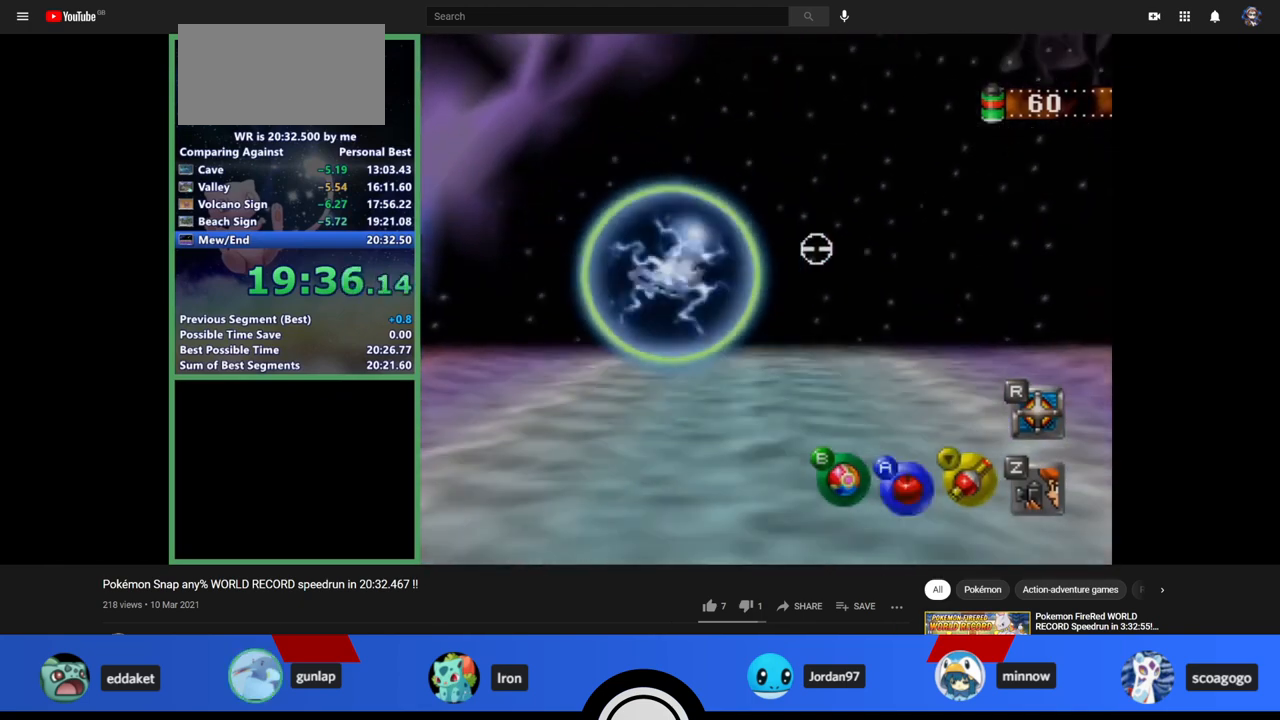
{"buttons": ["A"], "left_stick": "center", "events": [[400, "A", "down"], [467, "A", "up"], [500, "A", "down"]]}